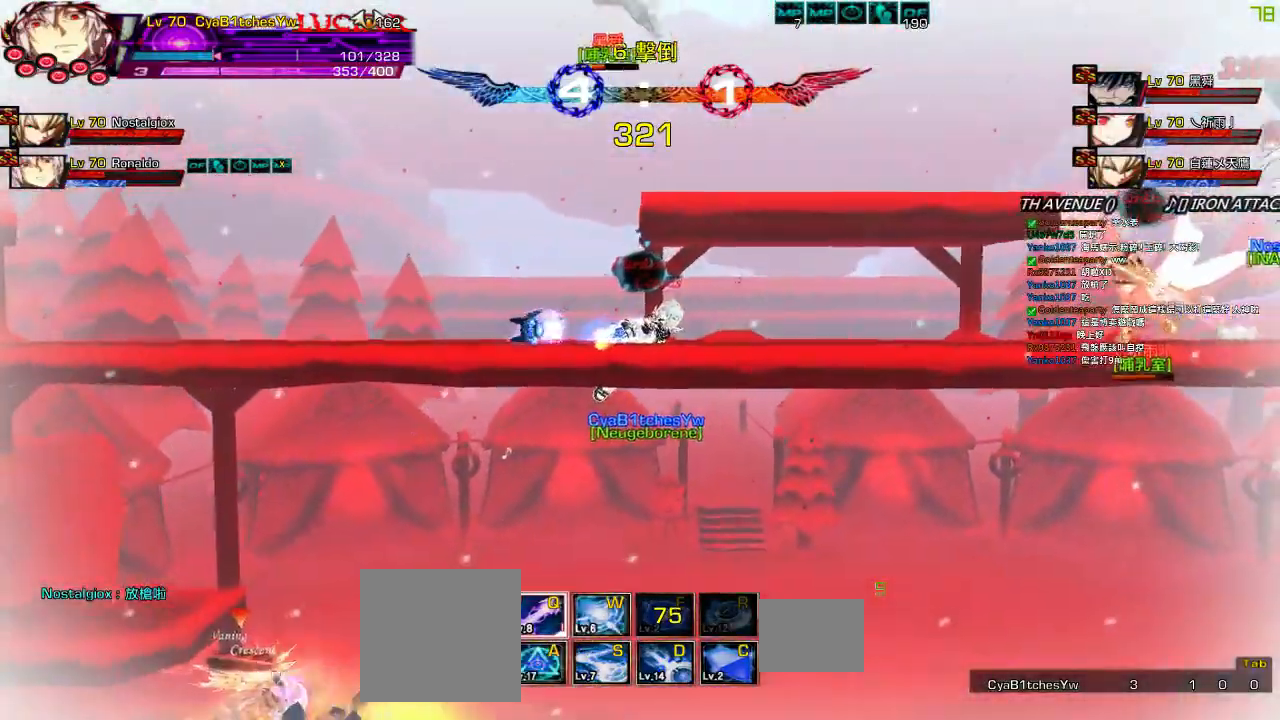
Gameplay with keyboard; each line is a JSON object with the keys held at the frame after it. "events" lists presses ("down") and releases ("up") of "a", "c", "ctrl", "d", "down", "e", "left", "q", "r", "right", "s", "space", "up", "w", "x" and "z" between this image and that frame as [ms after this image, input, new state], when the widget could be followed in between. No other keys are recorded. Mouse input is not recorded.
{"keys": ["down", "right"], "events": [[167, "right", "down"], [483, "down", "down"]]}
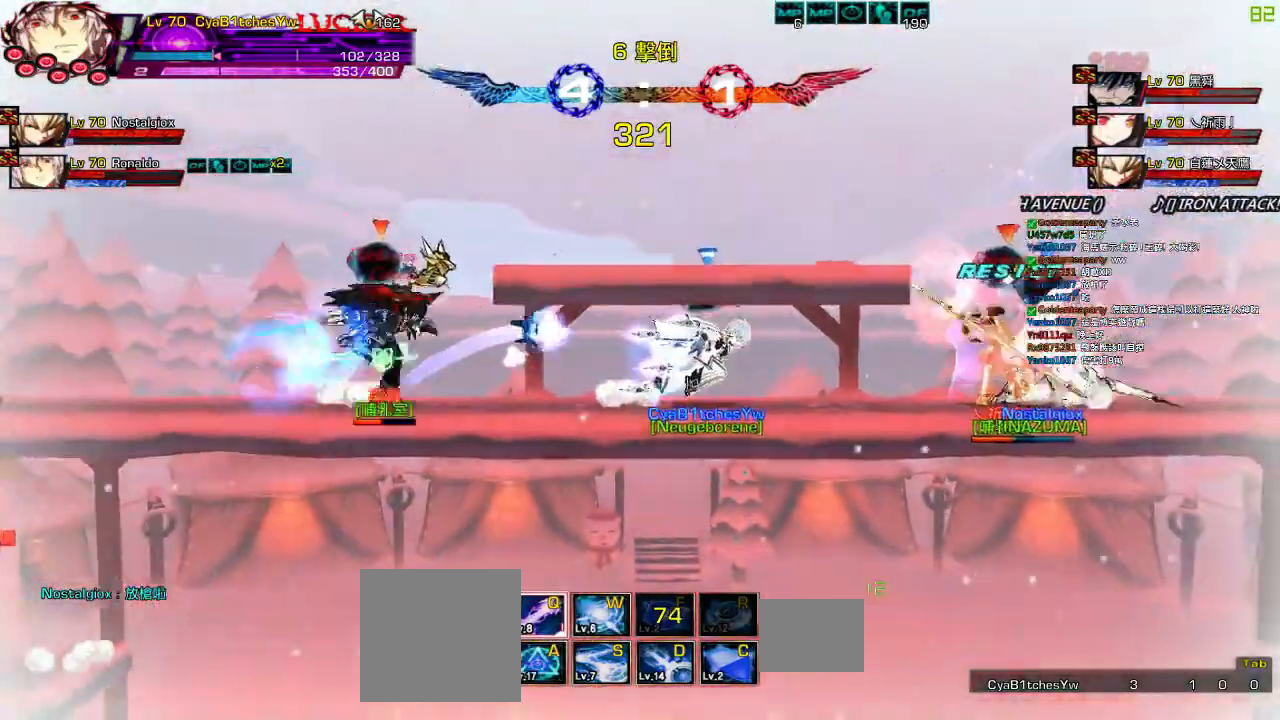
{"keys": ["right"], "events": [[217, "down", "up"]]}
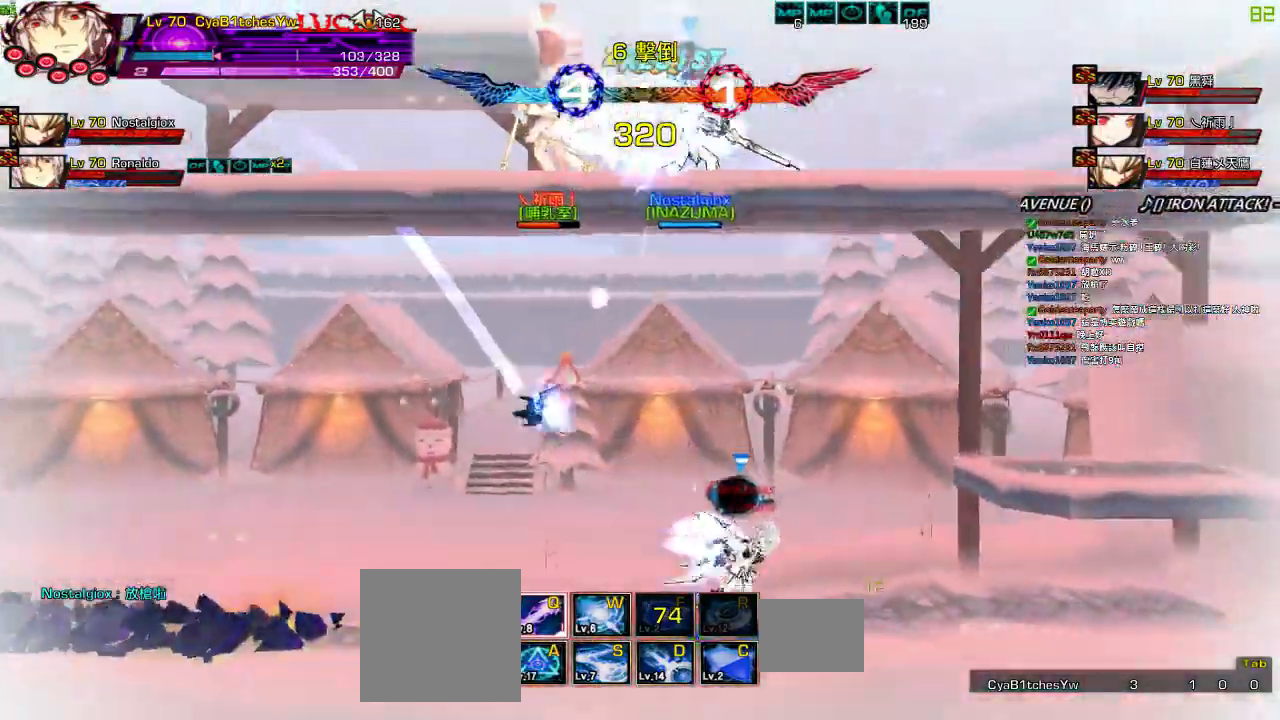
{"keys": ["left", "right"], "events": [[167, "a", "down"], [300, "a", "up"], [300, "up", "down"], [433, "left", "down"], [433, "right", "up"], [467, "up", "up"], [500, "right", "down"]]}
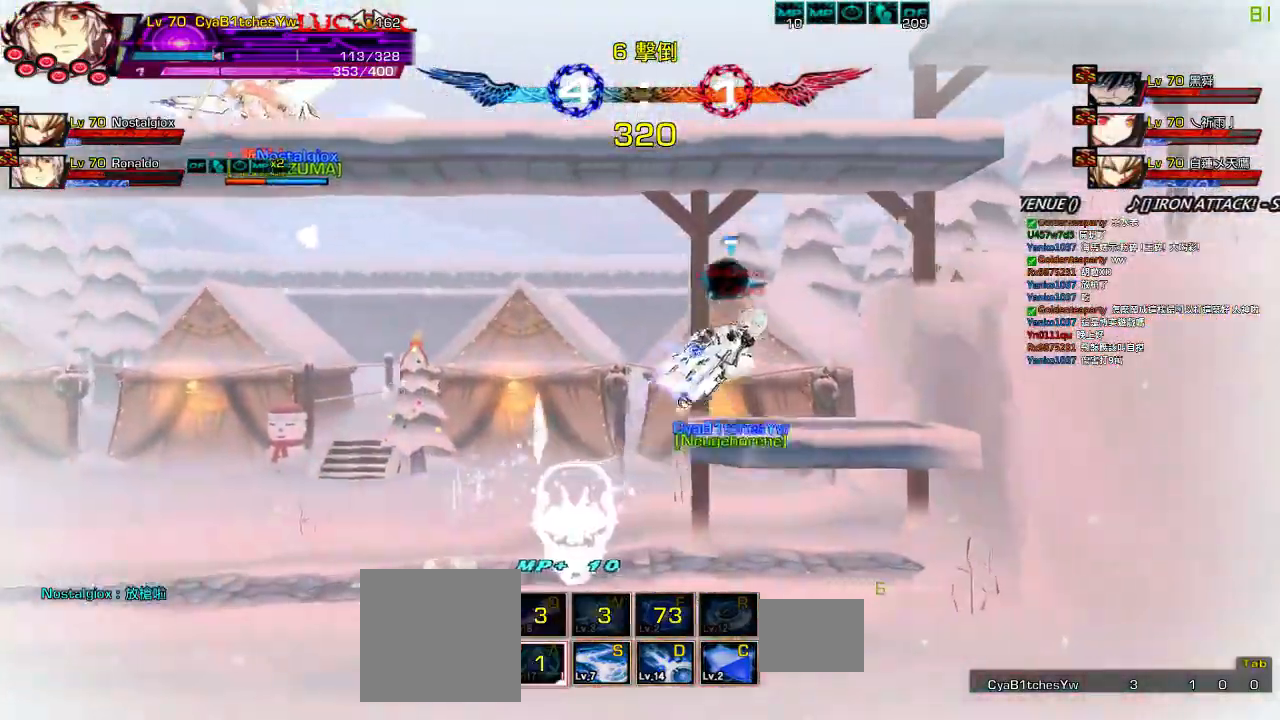
{"keys": ["down"], "events": [[33, "left", "up"], [67, "right", "up"], [133, "right", "down"], [167, "up", "down"], [233, "left", "down"], [233, "right", "up"], [267, "up", "up"], [333, "down", "down"], [367, "z", "down"], [500, "left", "up"], [500, "z", "up"]]}
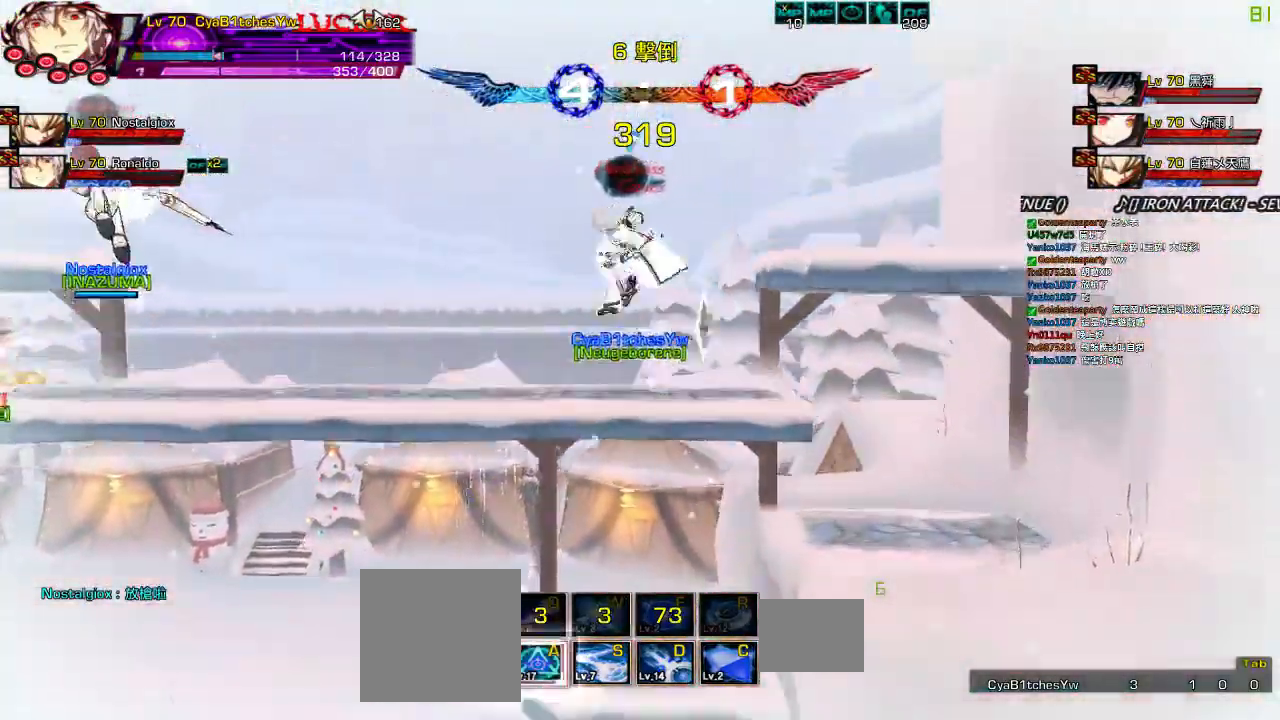
{"keys": ["left"], "events": [[67, "down", "up"], [133, "right", "down"], [200, "left", "down"], [200, "right", "up"], [267, "s", "down"], [367, "s", "up"], [433, "s", "down"], [500, "s", "up"]]}
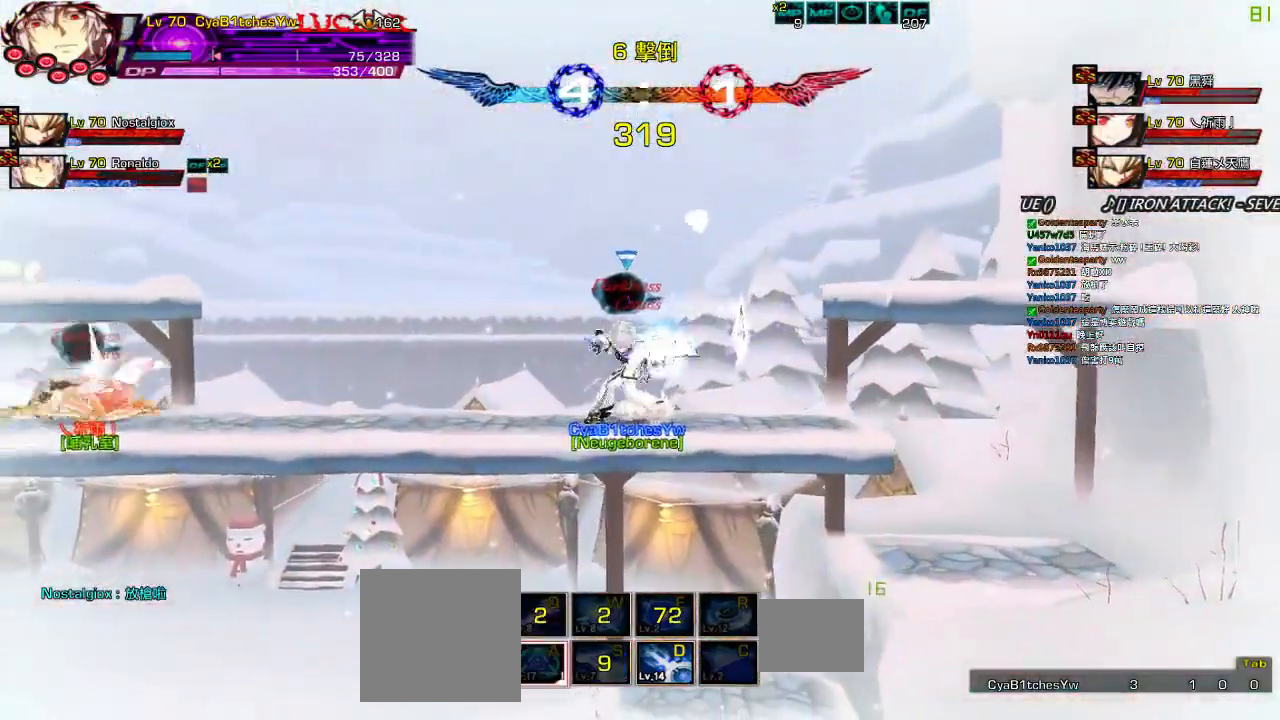
{"keys": ["left"], "events": [[33, "left", "up"], [67, "s", "down"], [167, "s", "up"], [367, "right", "down"], [433, "up", "down"], [467, "left", "down"], [467, "right", "up"], [500, "up", "up"]]}
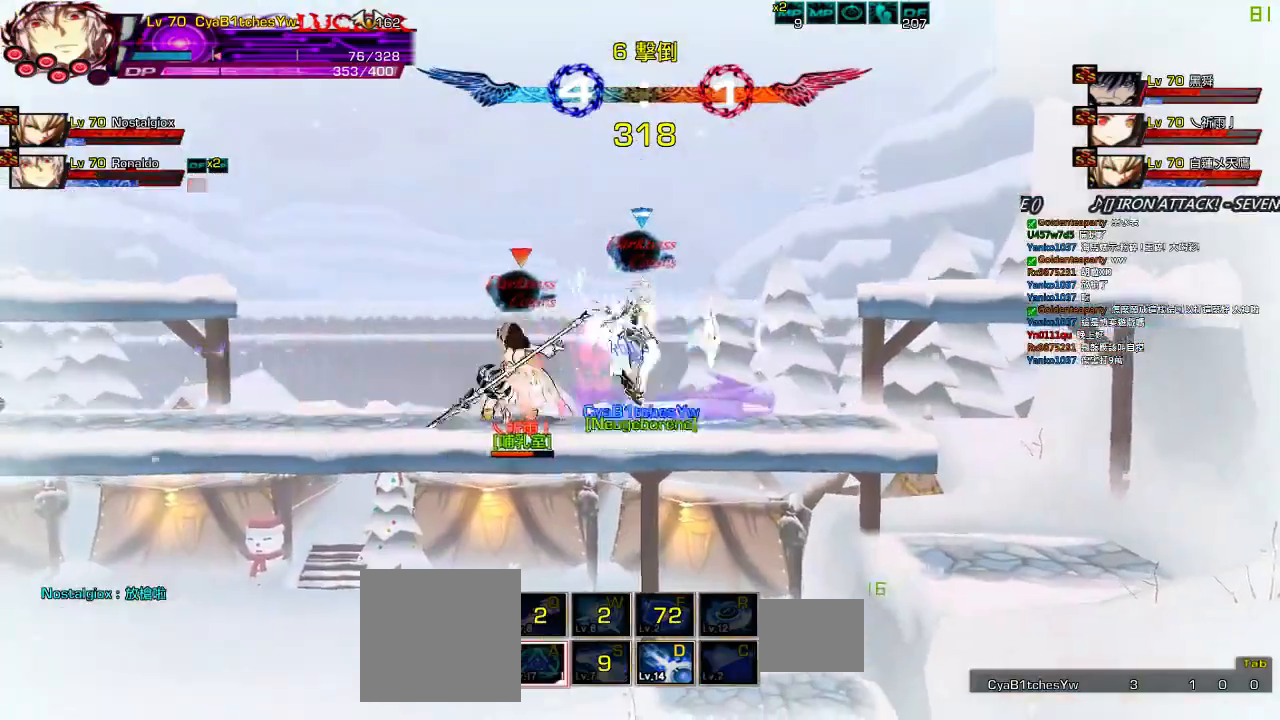
{"keys": ["left"], "events": [[33, "left", "up"], [67, "left", "down"], [267, "up", "down"], [483, "up", "up"]]}
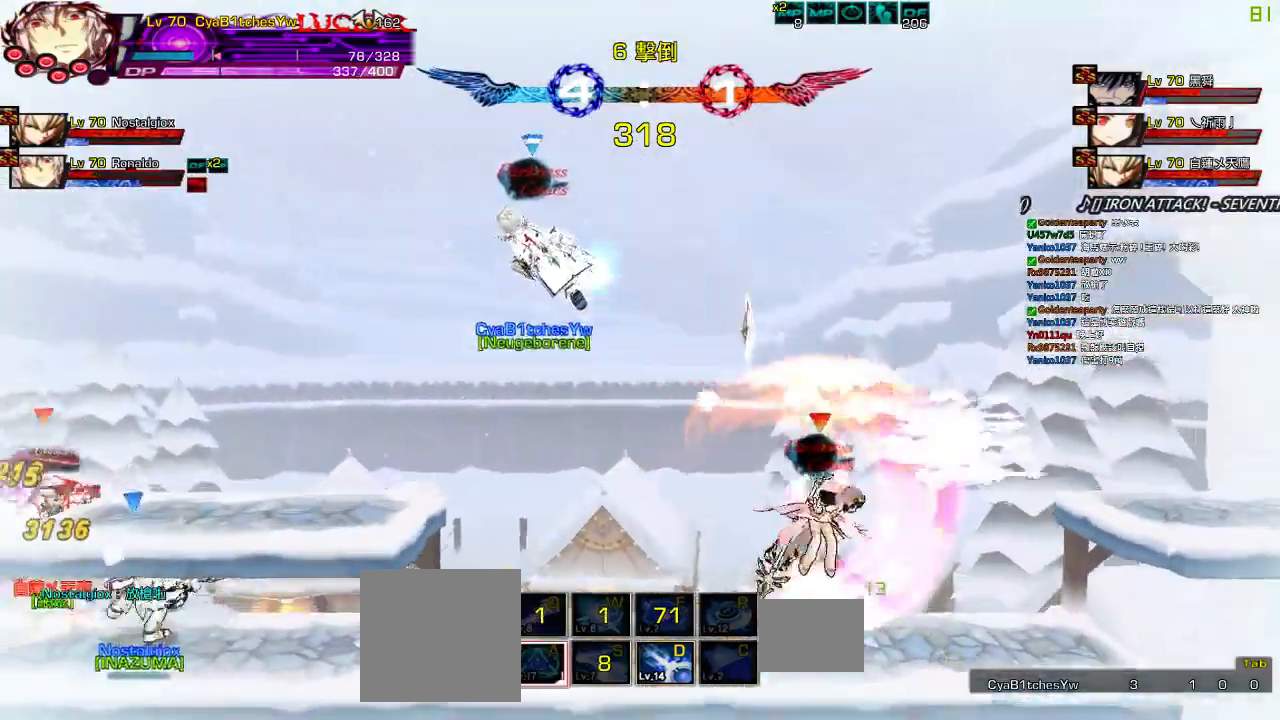
{"keys": ["right"], "events": [[217, "left", "up"], [283, "right", "down"], [283, "up", "down"], [383, "right", "up"], [383, "up", "up"], [450, "right", "down"]]}
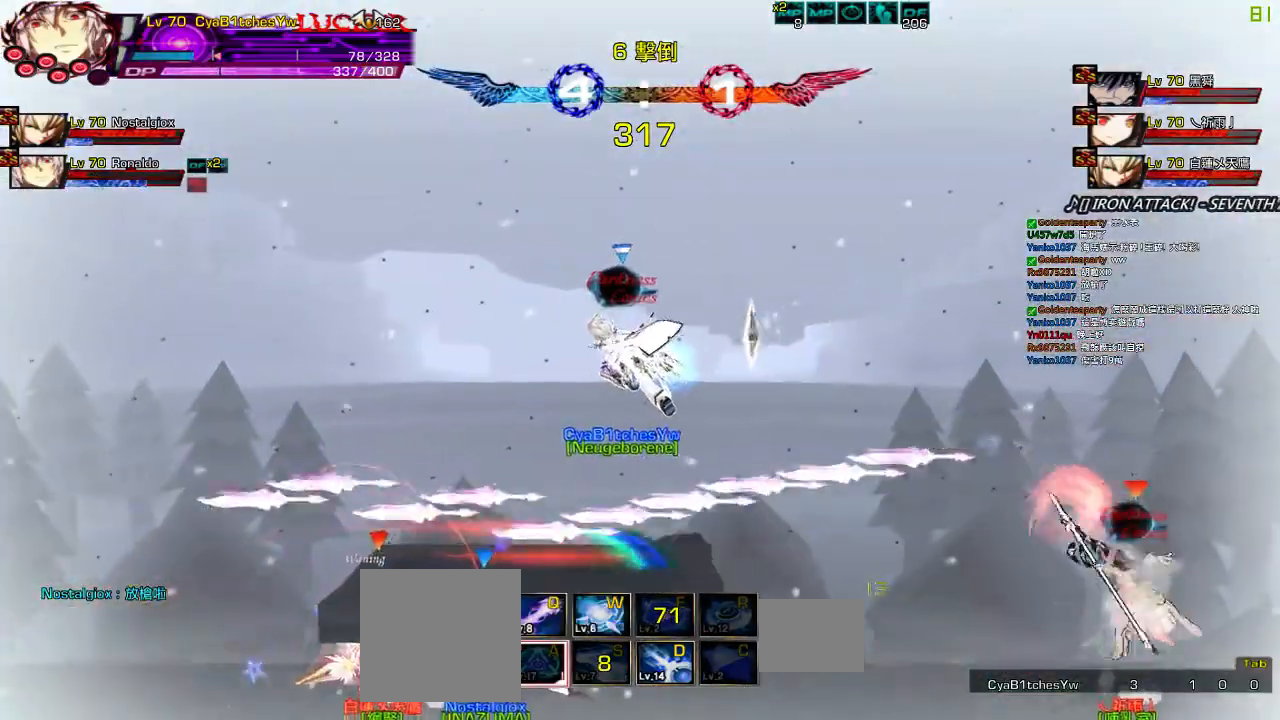
{"keys": ["left"], "events": [[217, "right", "up"], [483, "left", "down"]]}
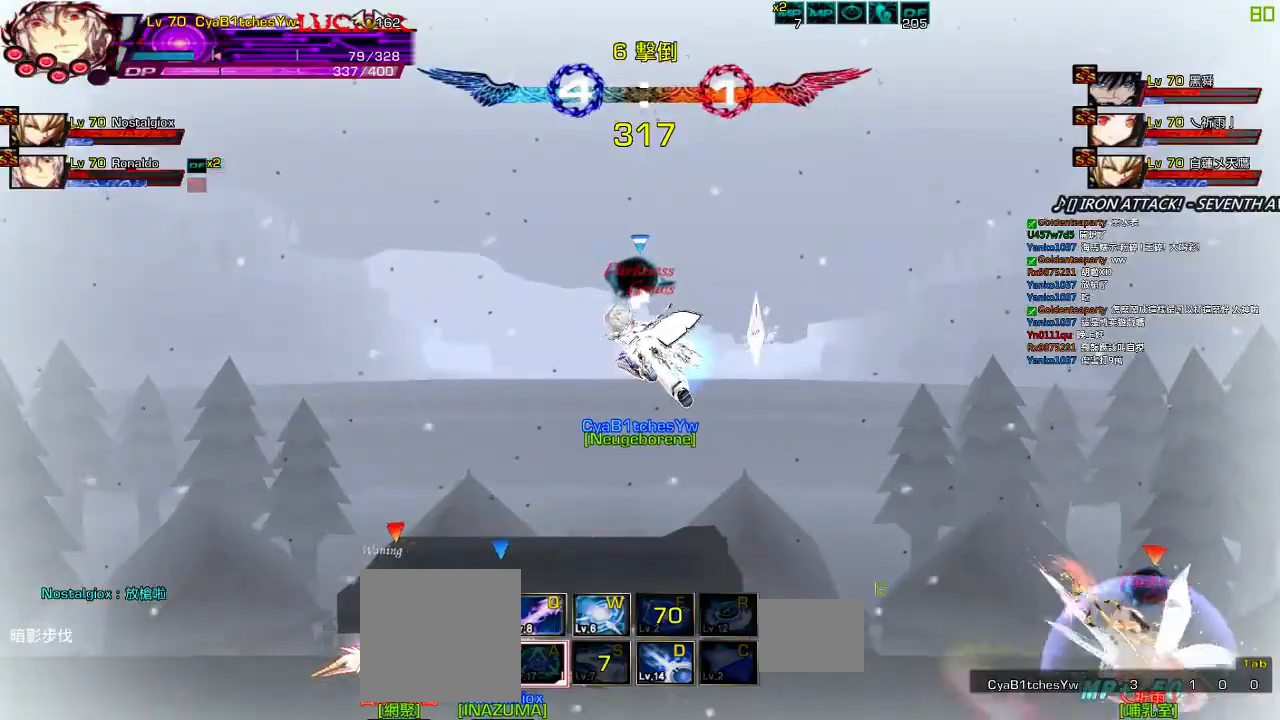
{"keys": ["left"], "events": []}
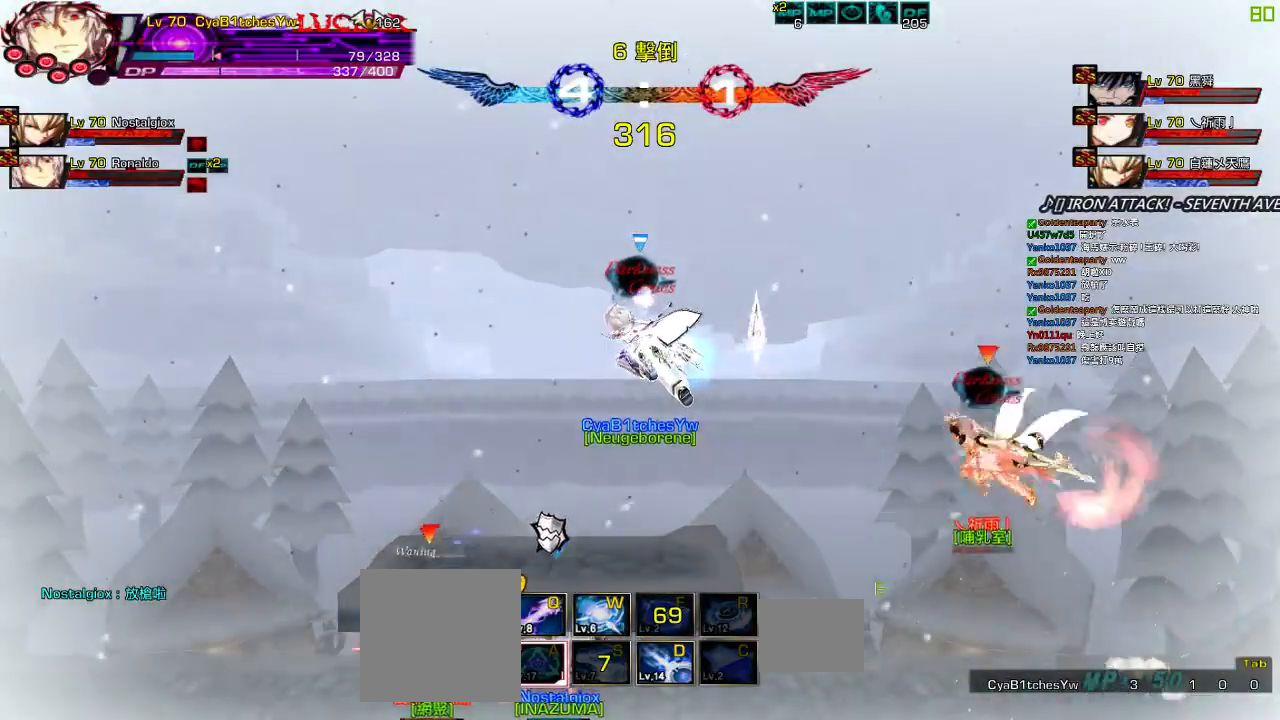
{"keys": ["left", "q"], "events": [[117, "left", "up"], [217, "left", "down"], [417, "q", "down"]]}
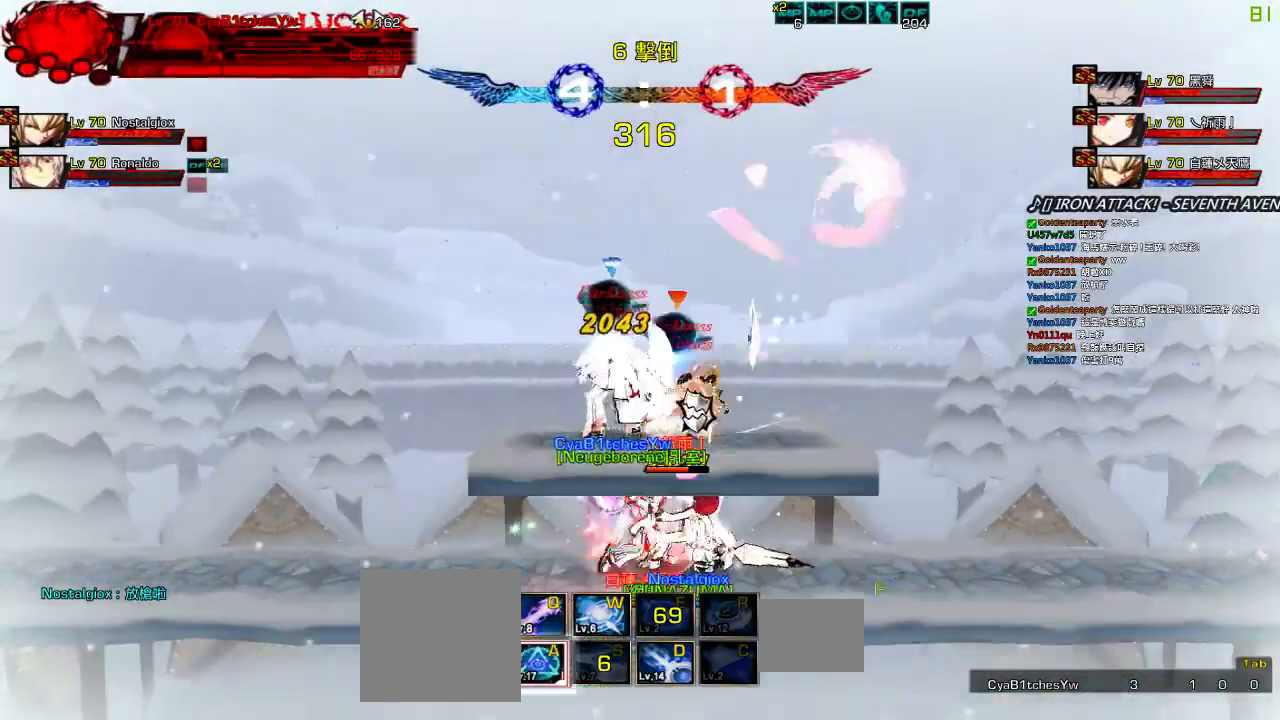
{"keys": ["left"], "events": [[17, "q", "up"], [50, "up", "down"], [167, "up", "up"], [367, "q", "down"], [467, "q", "up"]]}
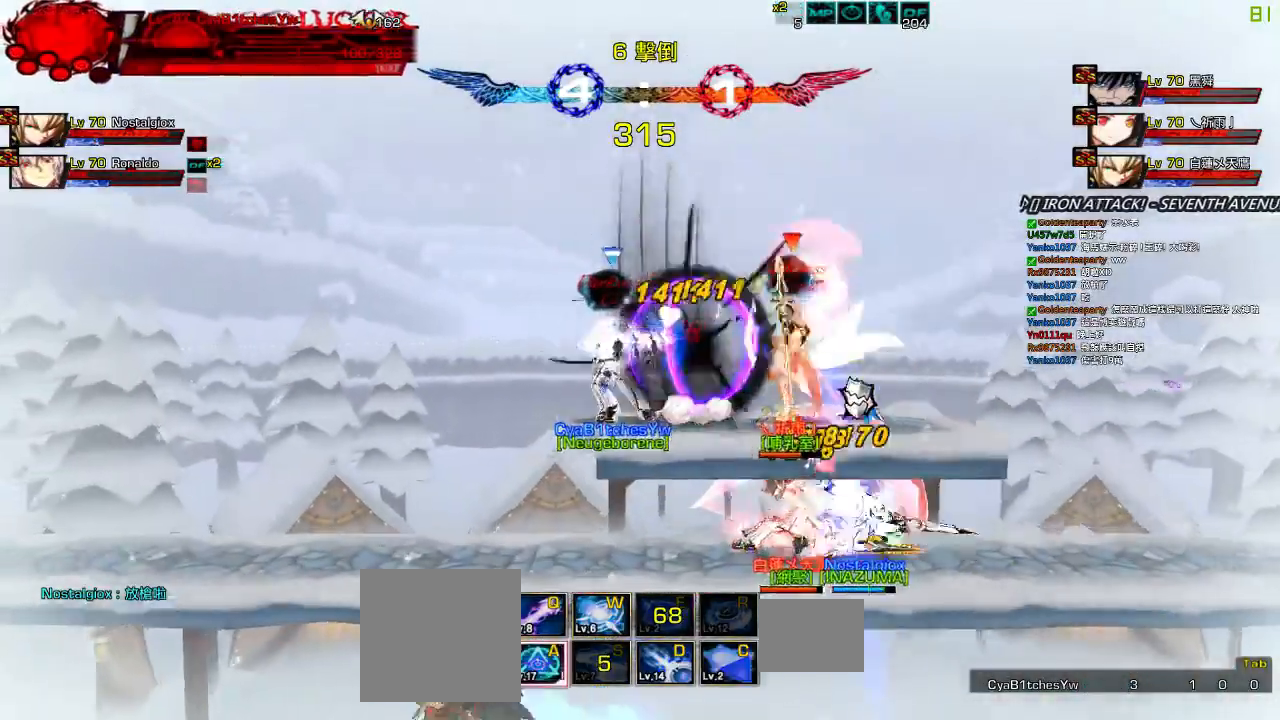
{"keys": ["left"], "events": []}
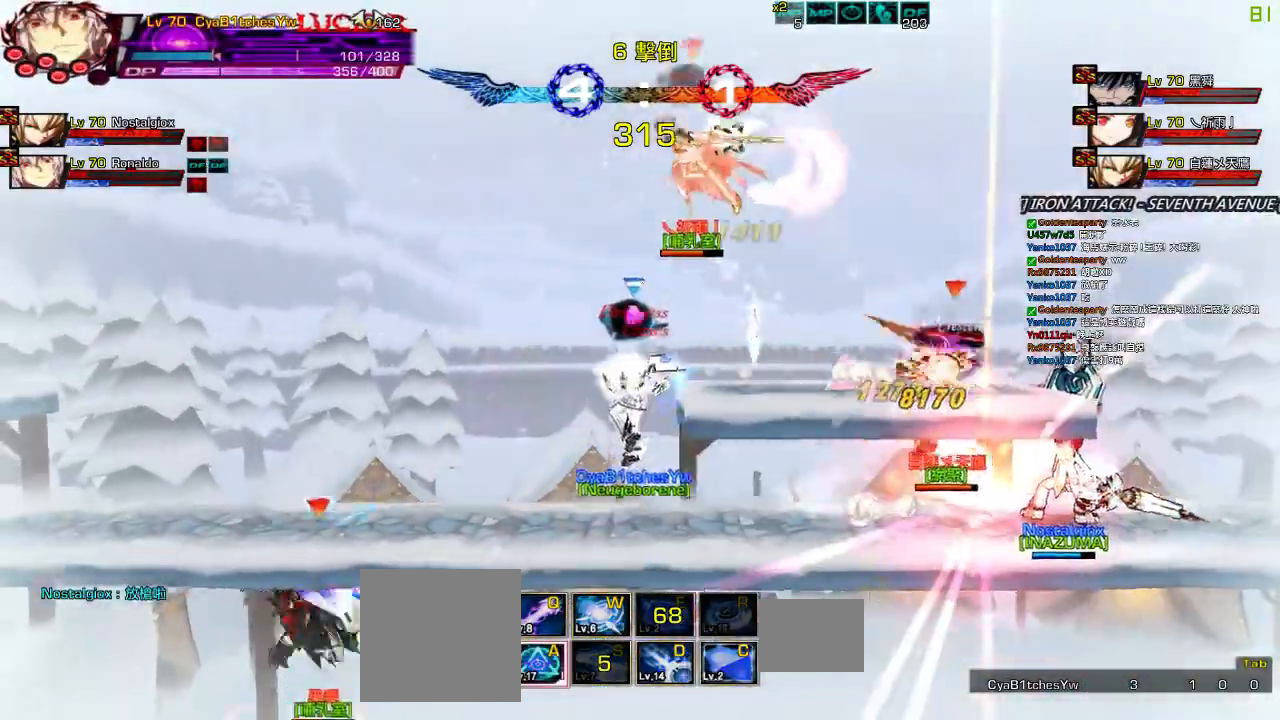
{"keys": ["left"], "events": []}
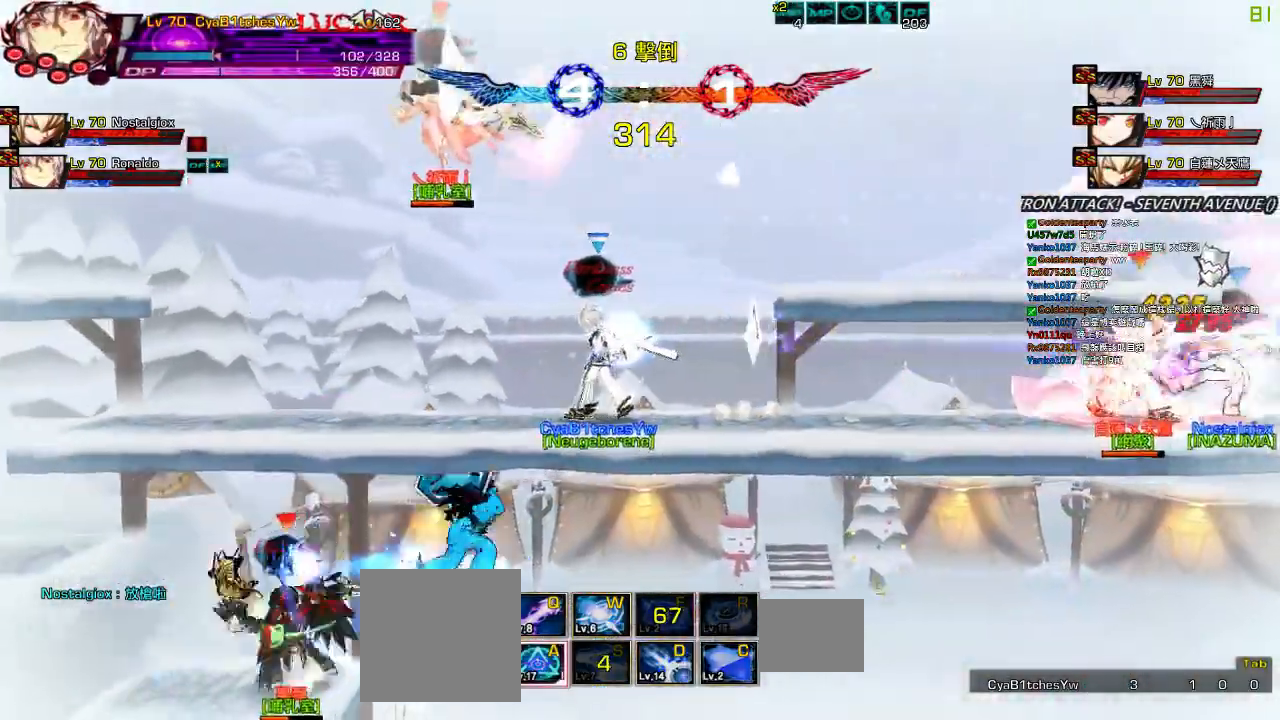
{"keys": ["right"], "events": [[67, "right", "down"], [67, "up", "down"], [100, "left", "up"], [167, "up", "up"], [200, "right", "up"], [233, "right", "down"]]}
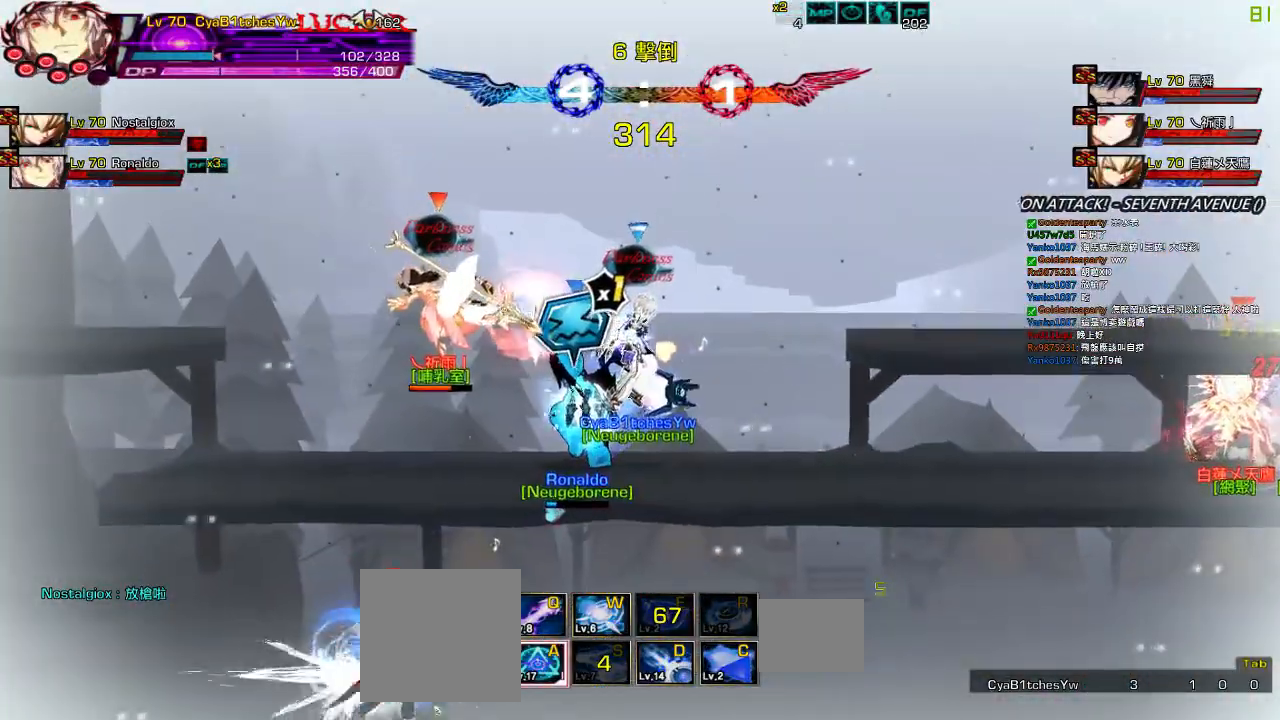
{"keys": [], "events": [[200, "right", "up"]]}
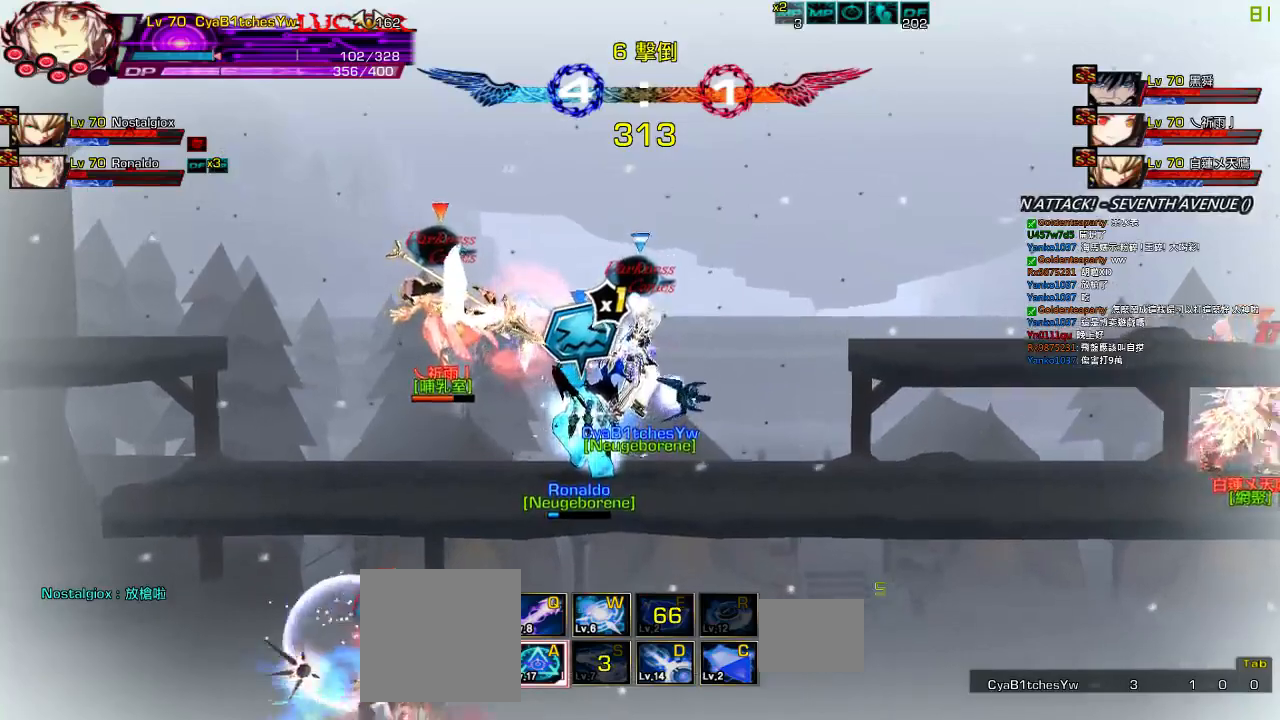
{"keys": ["right"], "events": [[450, "right", "down"]]}
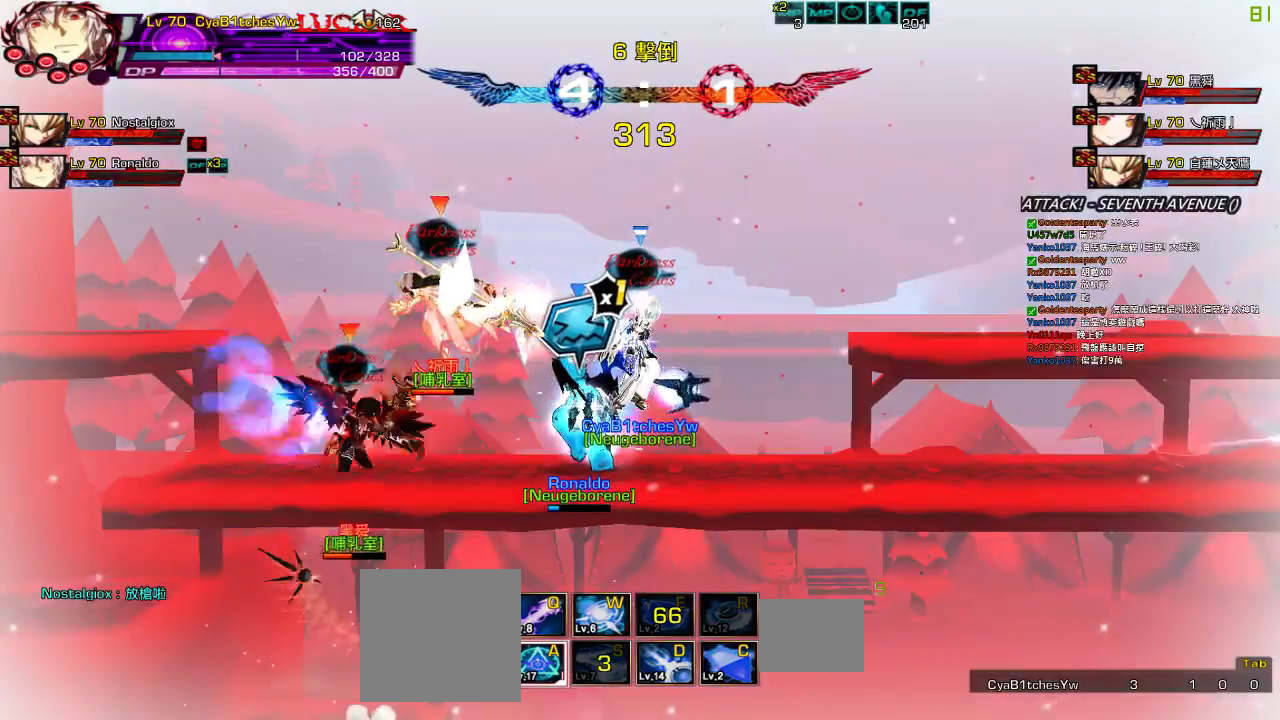
{"keys": [], "events": [[17, "right", "up"], [83, "right", "down"], [117, "up", "down"], [350, "up", "up"], [383, "right", "up"]]}
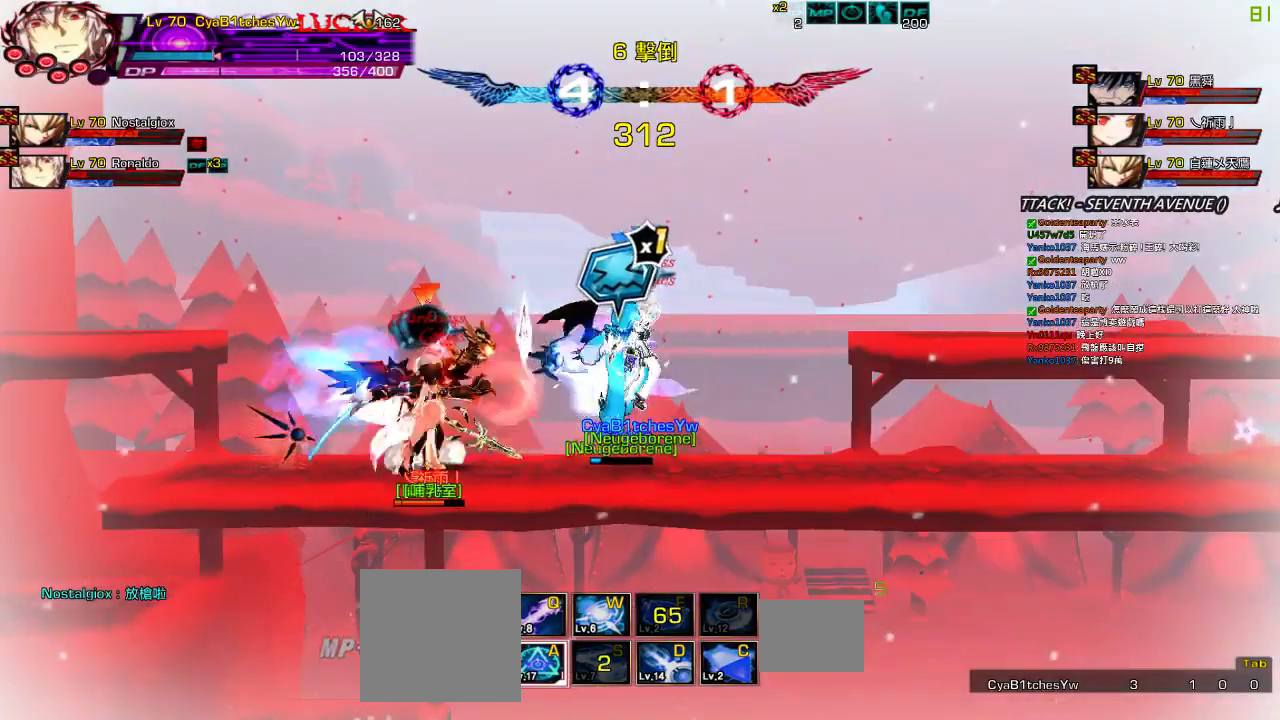
{"keys": ["right", "up"], "events": [[83, "right", "down"], [183, "right", "up"], [250, "right", "down"], [250, "up", "down"]]}
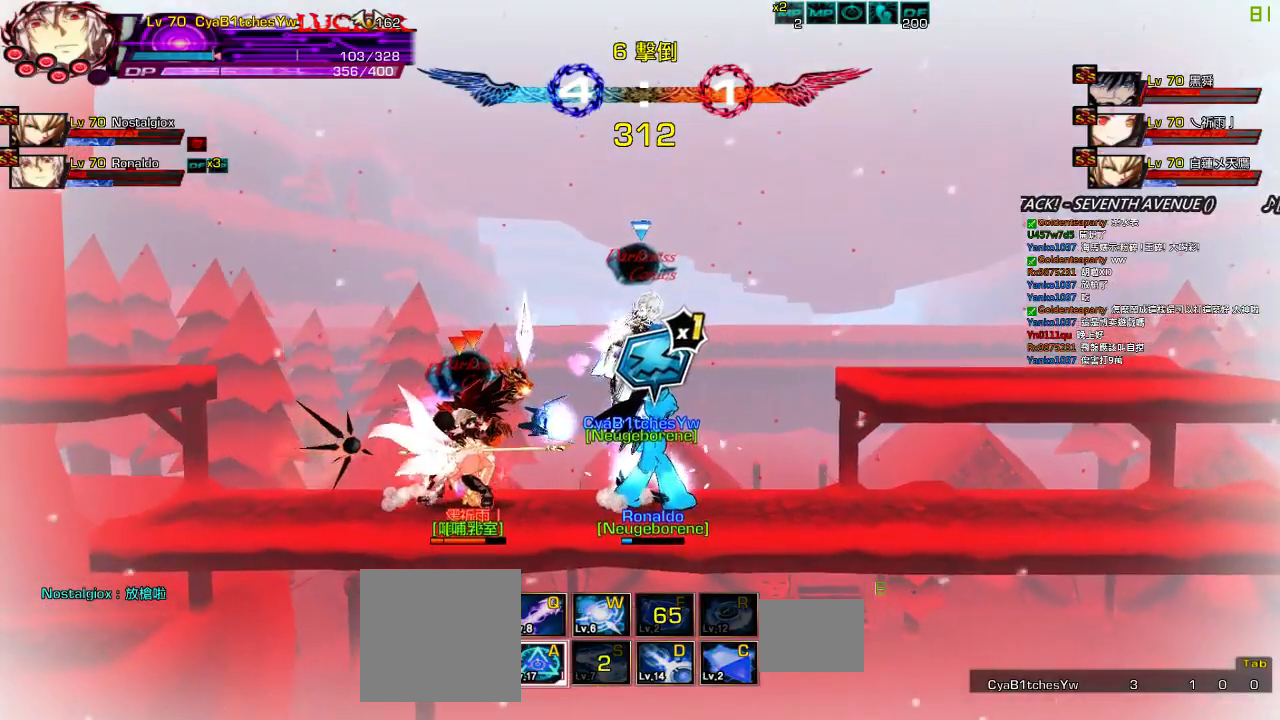
{"keys": ["right"], "events": [[17, "up", "up"], [183, "right", "up"], [283, "right", "down"], [383, "right", "up"], [450, "right", "down"]]}
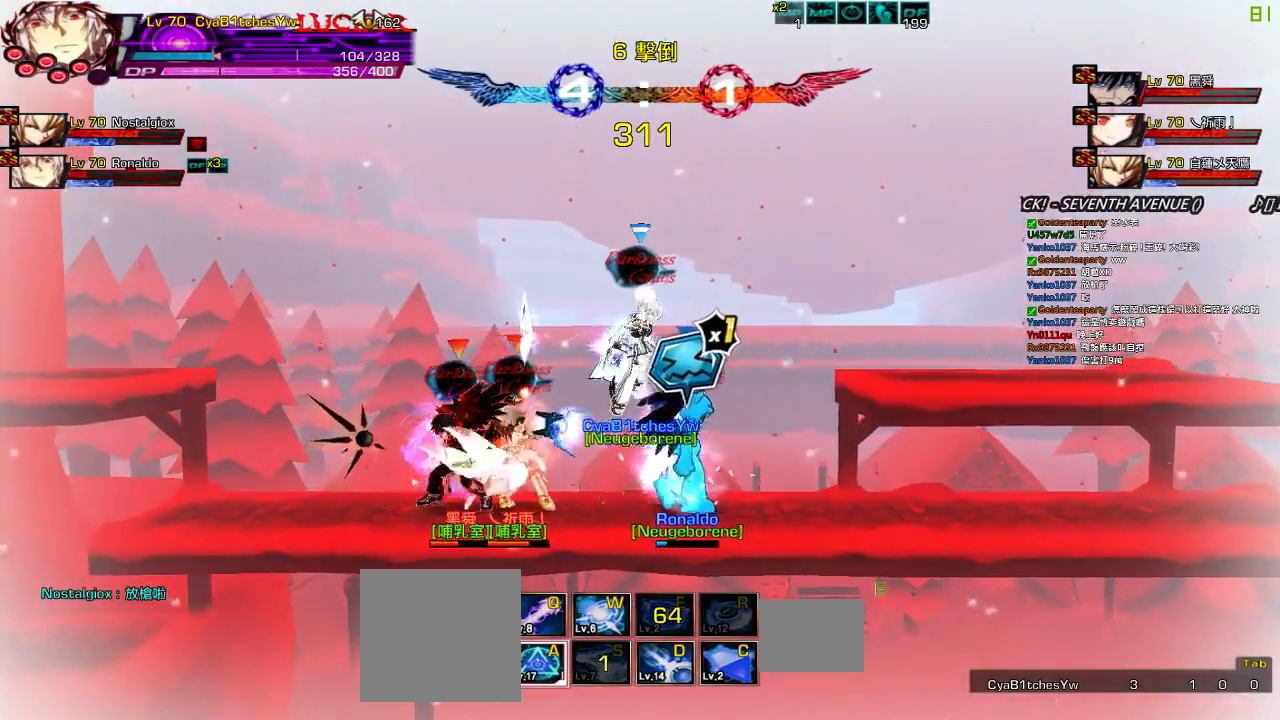
{"keys": ["right", "up"], "events": [[183, "right", "up"], [250, "right", "down"], [433, "up", "down"]]}
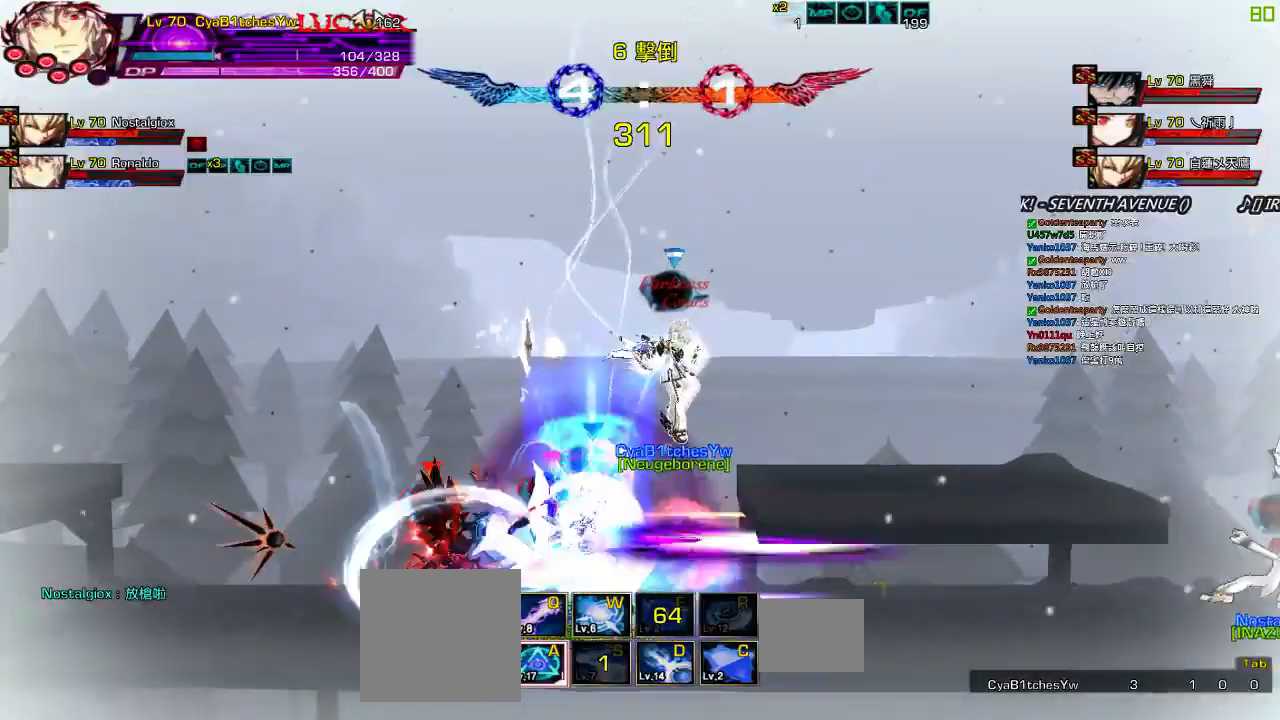
{"keys": ["right"], "events": [[133, "up", "up"], [167, "up", "down"], [433, "up", "up"]]}
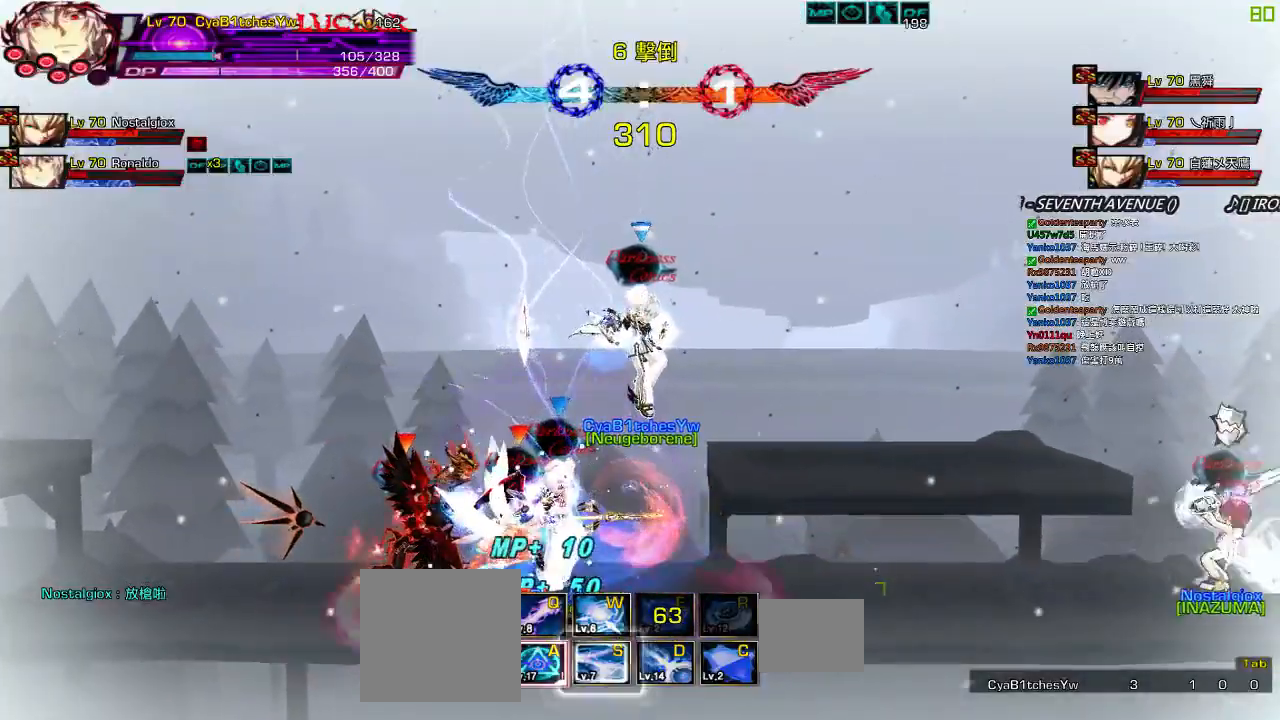
{"keys": ["right", "up"], "events": [[300, "up", "down"], [367, "up", "up"], [433, "up", "down"]]}
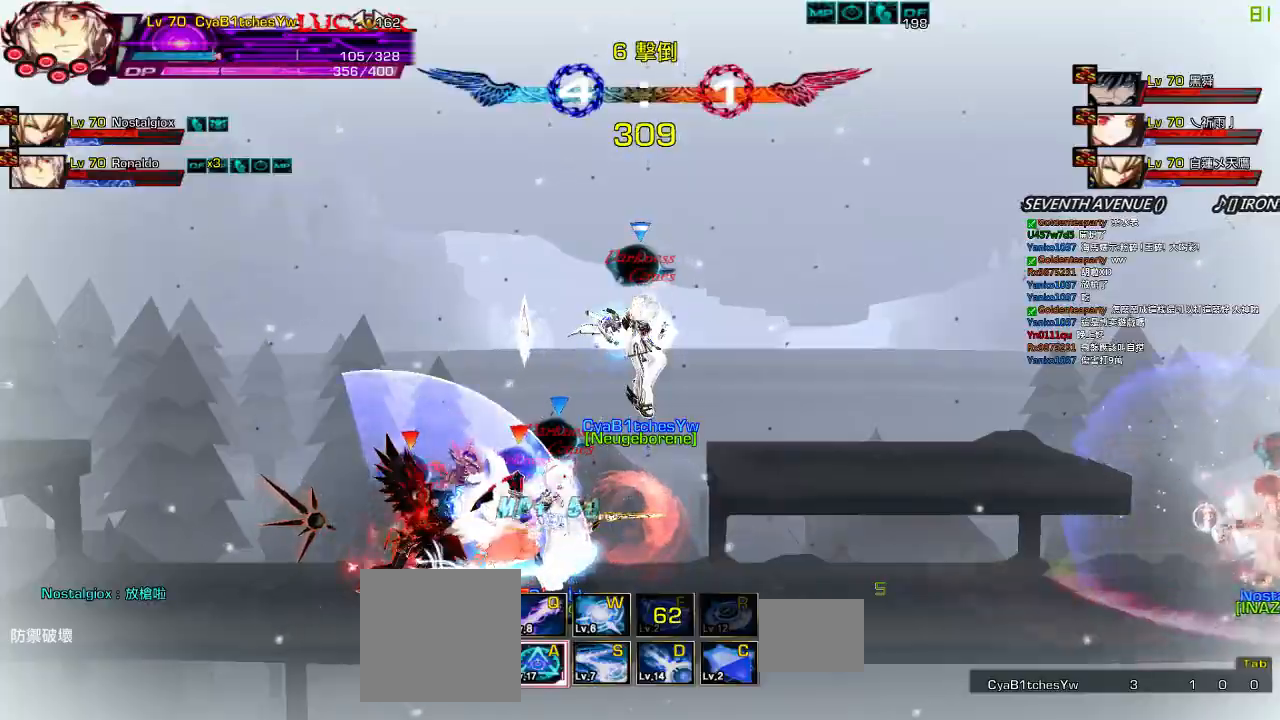
{"keys": ["right", "up"], "events": [[67, "up", "up"], [467, "up", "down"]]}
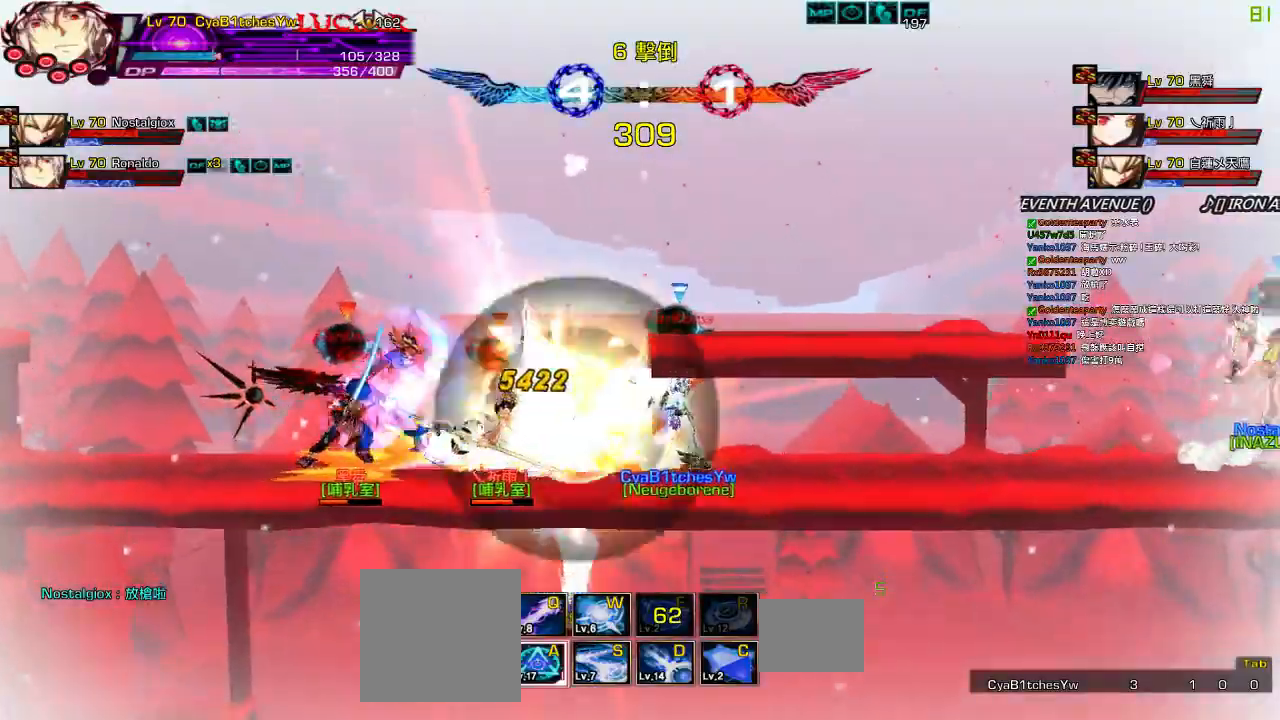
{"keys": ["right"], "events": [[200, "up", "up"], [233, "right", "up"], [300, "right", "down"], [367, "right", "up"], [467, "right", "down"]]}
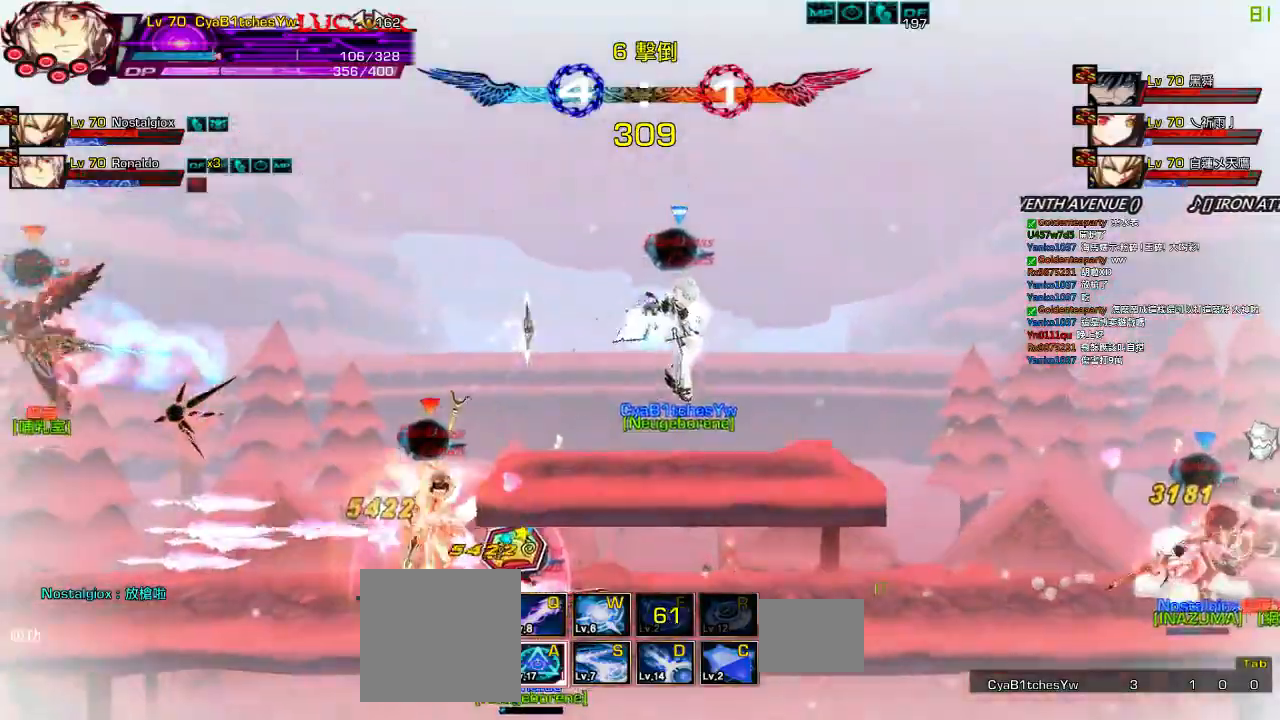
{"keys": [], "events": [[167, "down", "down"], [233, "right", "up"], [267, "left", "down"], [333, "down", "up"], [367, "left", "up"]]}
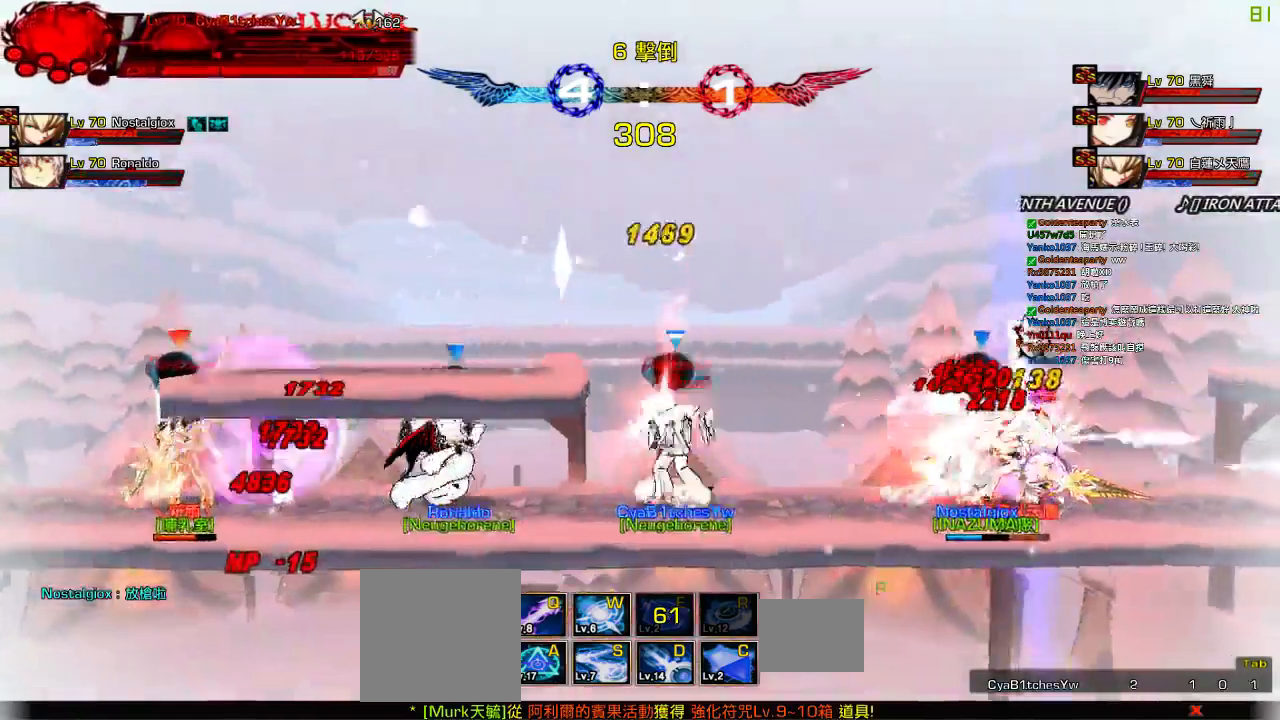
{"keys": [], "events": [[17, "right", "down"], [83, "right", "up"], [117, "q", "down"], [150, "right", "down"], [217, "q", "up"], [483, "right", "up"]]}